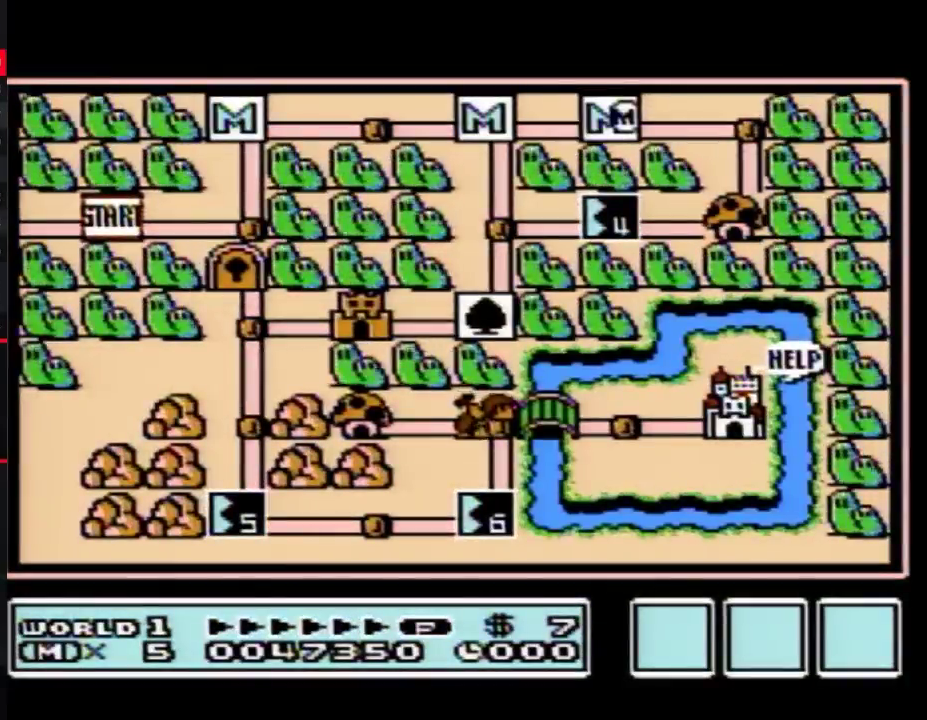
Gameplay with a controller (Nintendo layout); each line is a JSON object with the inputs held at the frame after it. "events" lists button and stick changes between this image and that frame as [ms after this image, input, new state], when the widget could be followed in between. Not read: L3 R3.
{"buttons": ["DPAD_LEFT"], "events": [[83, "DPAD_LEFT", "down"]]}
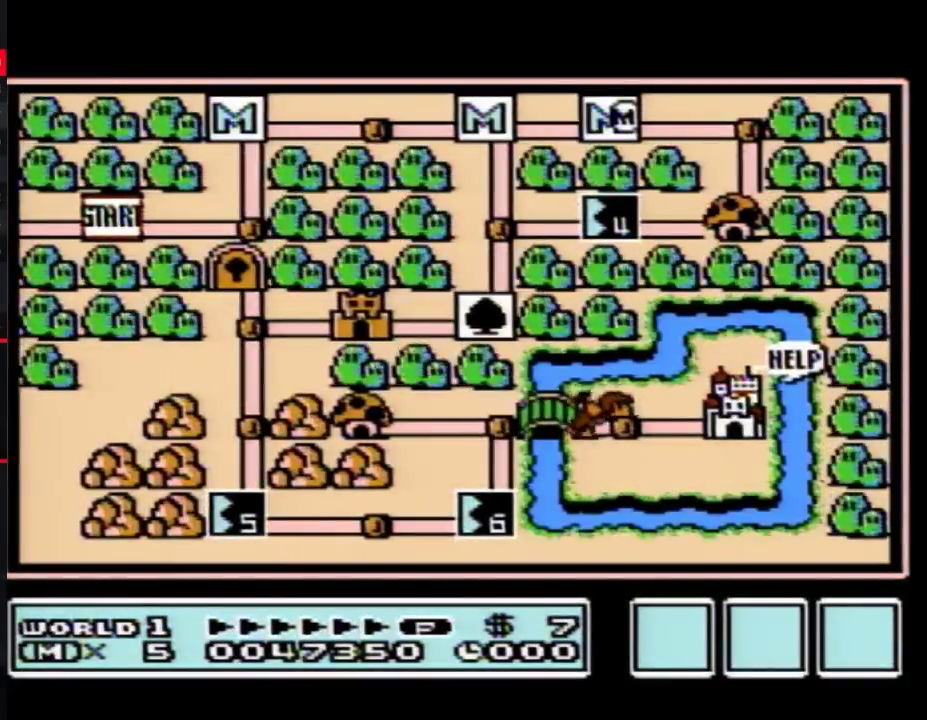
{"buttons": [], "events": [[417, "DPAD_LEFT", "up"]]}
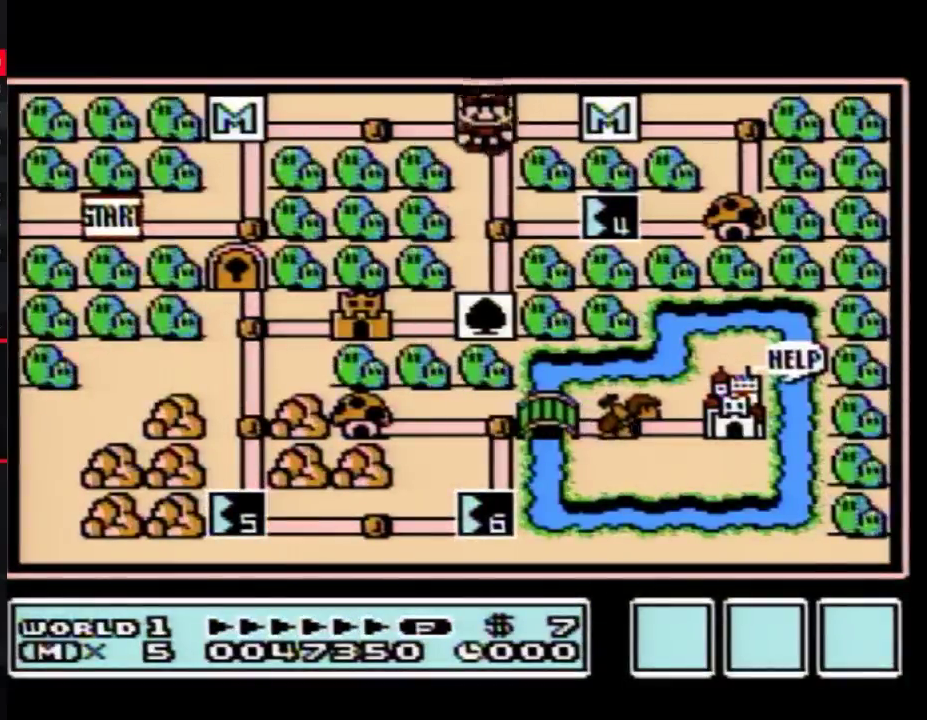
{"buttons": ["DPAD_RIGHT"], "events": [[17, "DPAD_DOWN", "down"], [233, "DPAD_DOWN", "up"], [333, "DPAD_RIGHT", "down"]]}
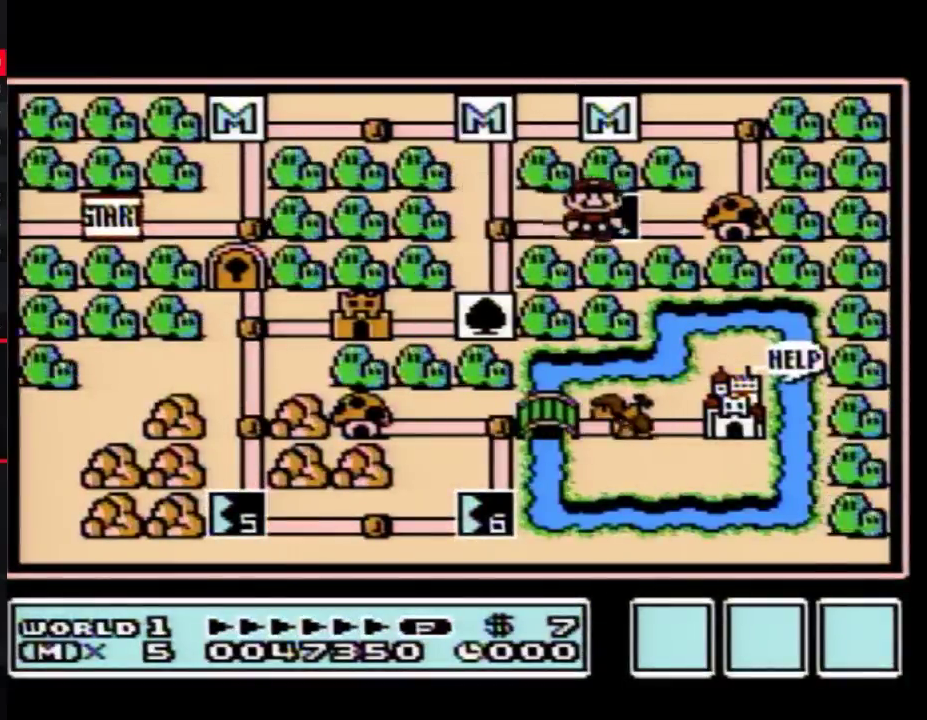
{"buttons": ["DPAD_RIGHT"], "events": []}
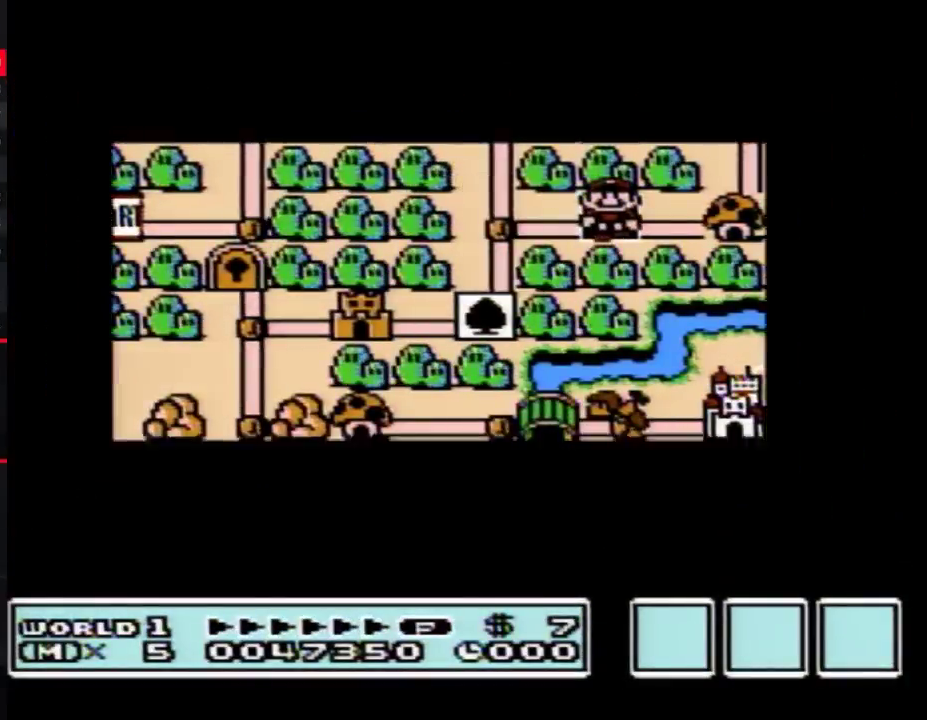
{"buttons": ["DPAD_RIGHT"], "events": []}
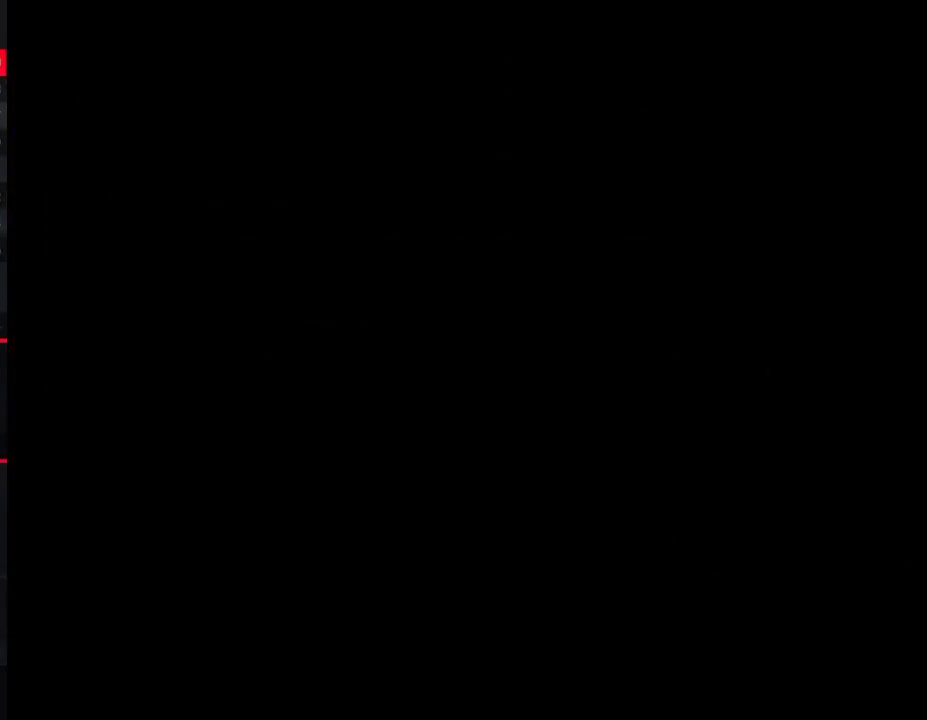
{"buttons": ["B"], "events": [[133, "DPAD_RIGHT", "up"], [167, "B", "down"]]}
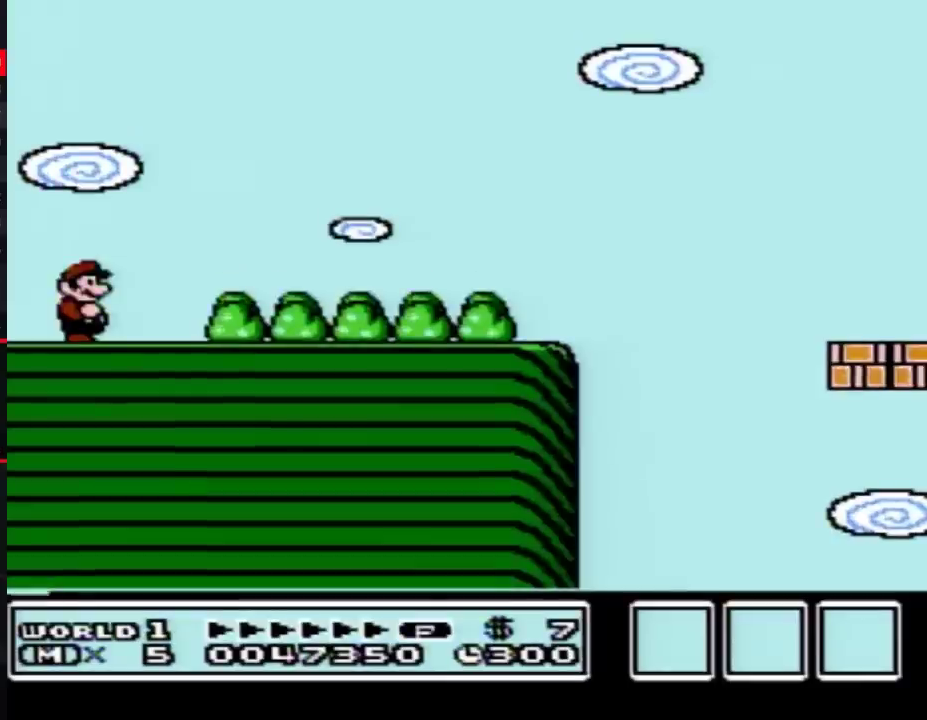
{"buttons": ["B", "DPAD_DOWN"], "events": [[300, "DPAD_DOWN", "down"], [417, "DPAD_DOWN", "up"], [483, "DPAD_DOWN", "down"]]}
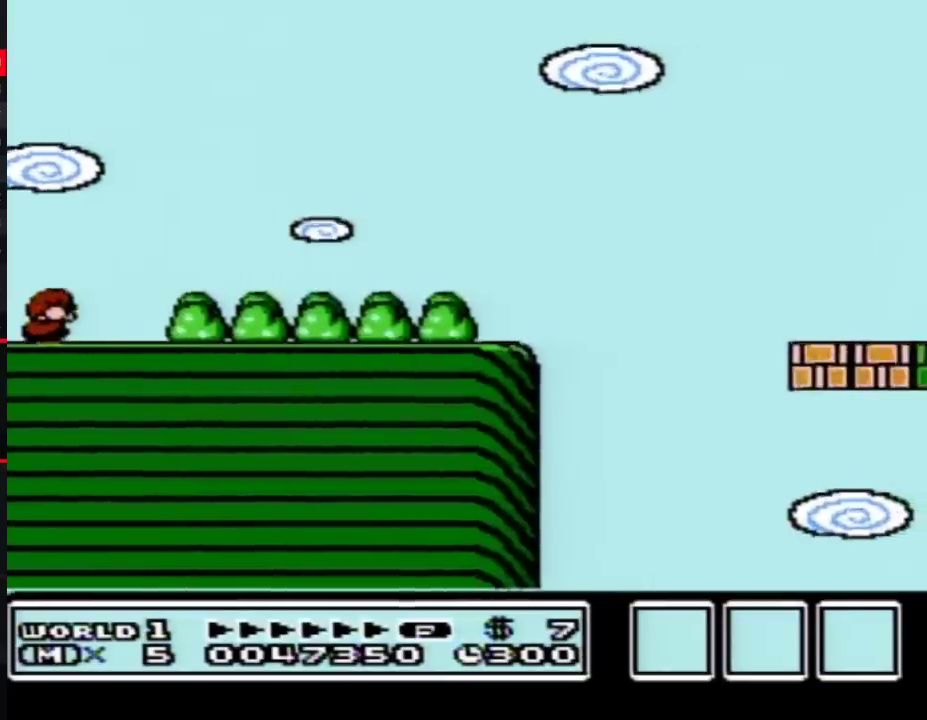
{"buttons": ["B", "DPAD_DOWN"], "events": [[83, "DPAD_DOWN", "up"], [167, "DPAD_DOWN", "down"], [267, "DPAD_DOWN", "up"], [333, "DPAD_DOWN", "down"], [417, "DPAD_DOWN", "up"], [483, "DPAD_DOWN", "down"]]}
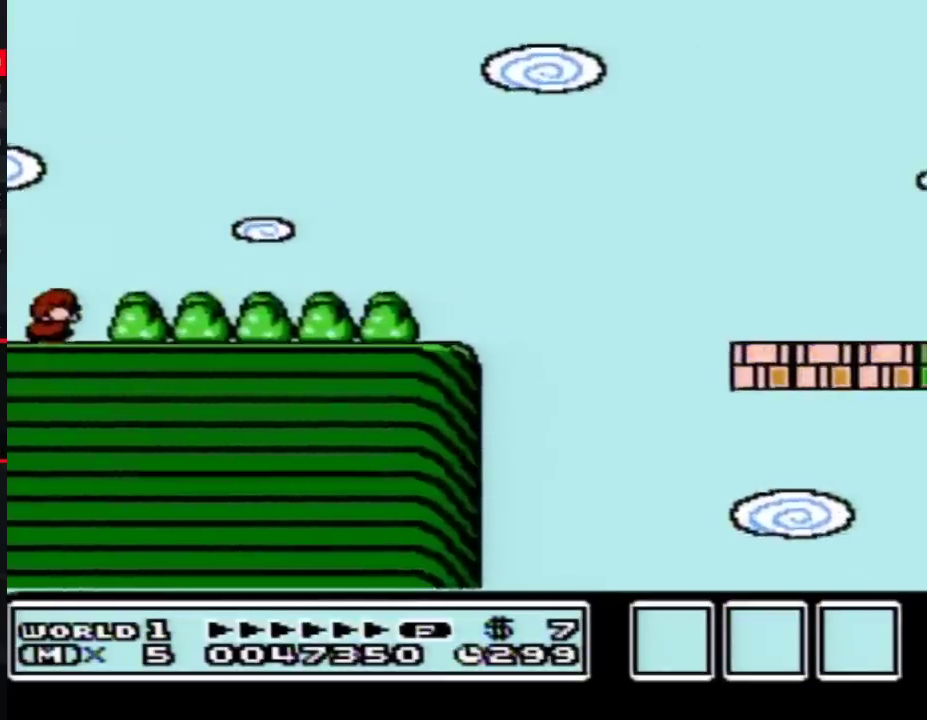
{"buttons": ["B"], "events": [[83, "DPAD_DOWN", "up"], [167, "DPAD_DOWN", "down"], [300, "DPAD_DOWN", "up"], [367, "DPAD_DOWN", "down"], [450, "DPAD_DOWN", "up"]]}
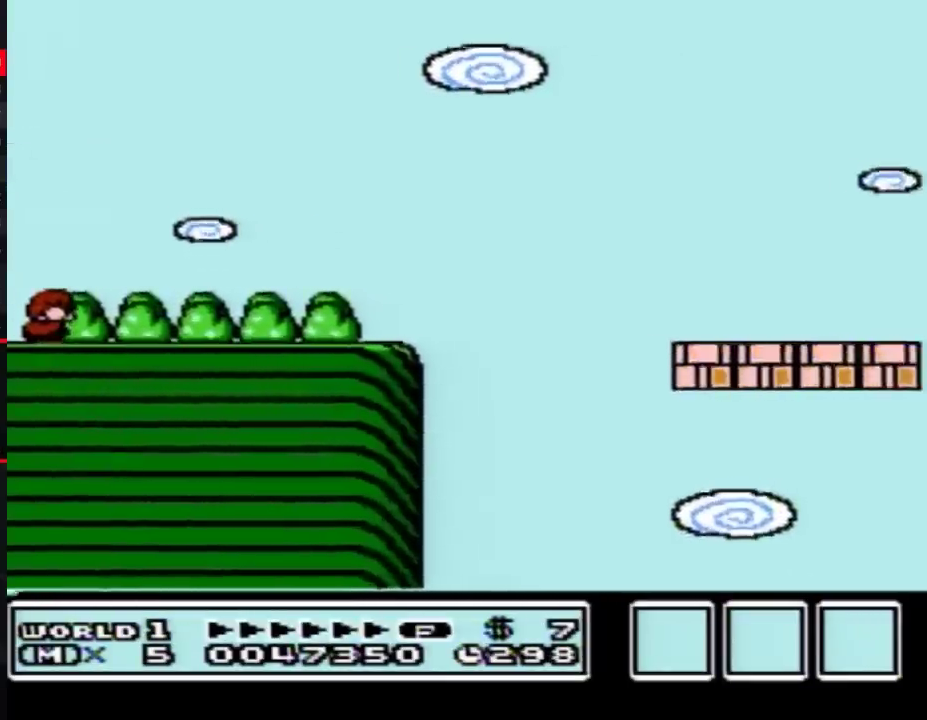
{"buttons": ["B"], "events": [[17, "DPAD_DOWN", "down"], [117, "DPAD_DOWN", "up"], [167, "DPAD_DOWN", "down"], [267, "DPAD_DOWN", "up"], [350, "DPAD_DOWN", "down"], [450, "DPAD_DOWN", "up"]]}
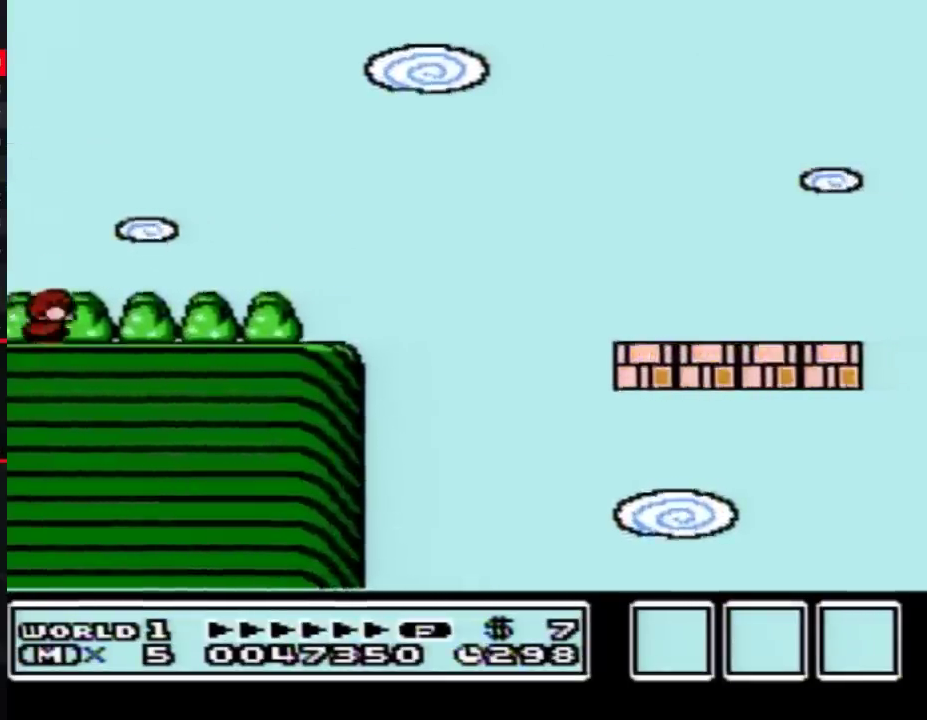
{"buttons": ["B"], "events": [[17, "DPAD_DOWN", "down"], [117, "DPAD_DOWN", "up"], [200, "DPAD_DOWN", "down"], [267, "DPAD_DOWN", "up"], [350, "DPAD_DOWN", "down"], [450, "DPAD_DOWN", "up"]]}
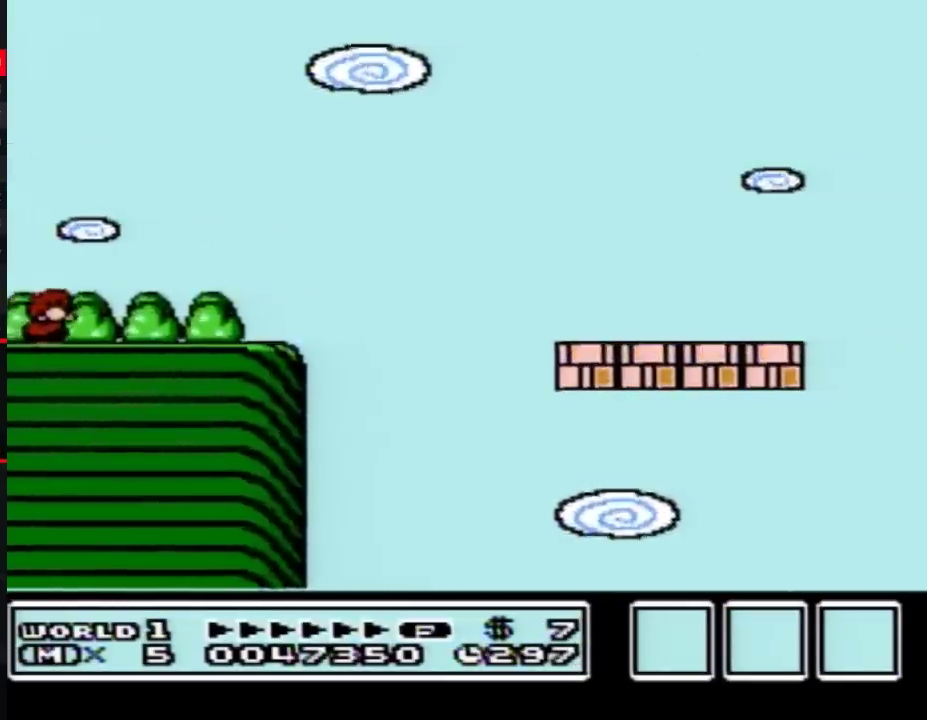
{"buttons": ["B", "DPAD_RIGHT"], "events": [[17, "DPAD_DOWN", "down"], [100, "DPAD_DOWN", "up"], [200, "DPAD_DOWN", "down"], [267, "DPAD_DOWN", "up"], [383, "DPAD_RIGHT", "down"]]}
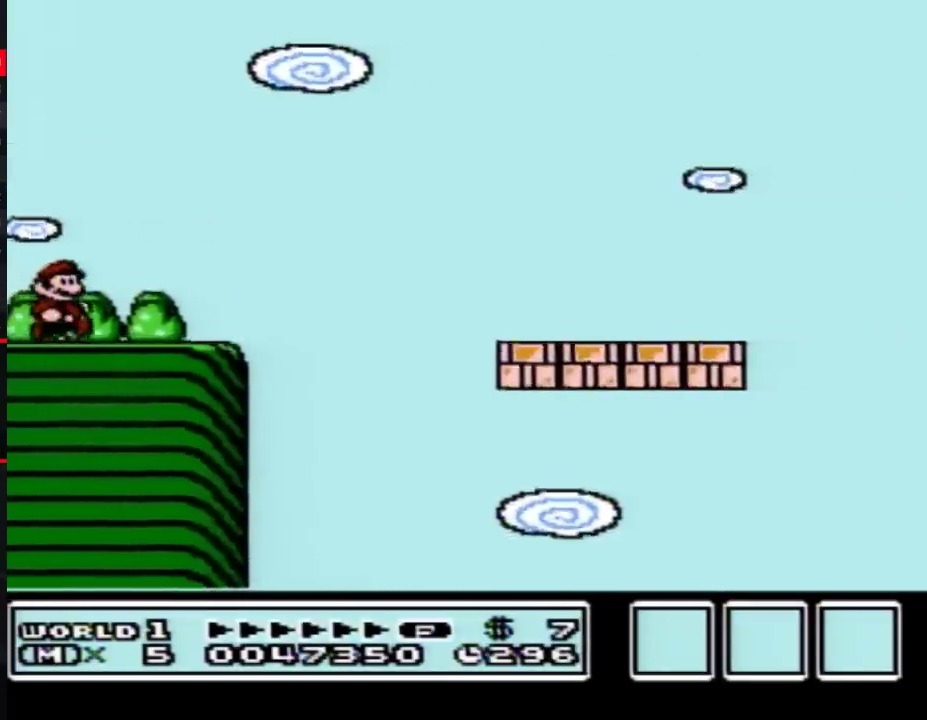
{"buttons": ["A", "B", "DPAD_RIGHT"], "events": [[333, "A", "down"]]}
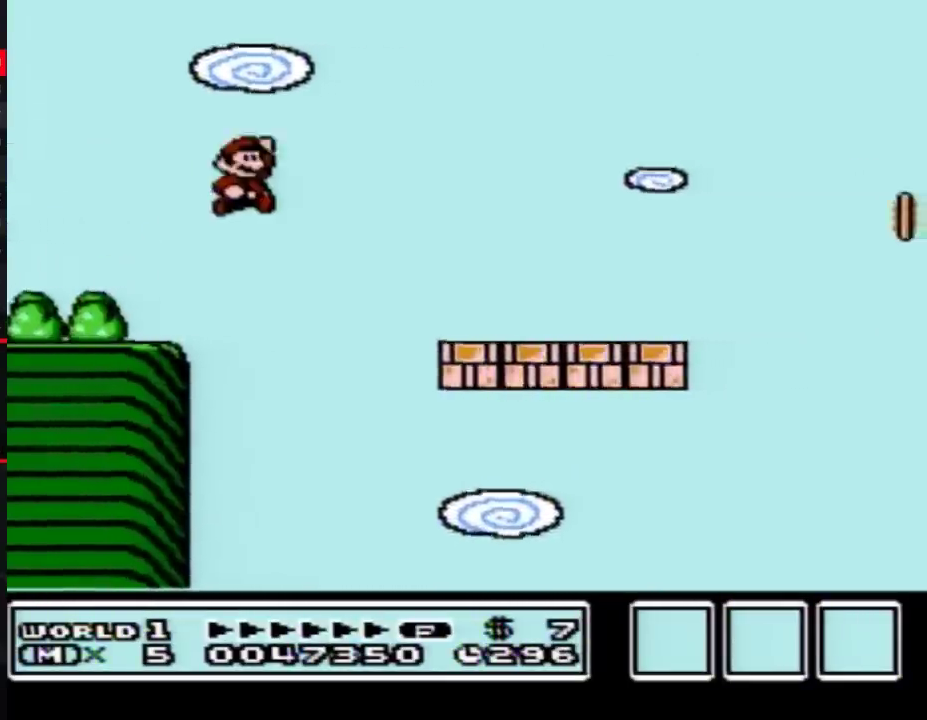
{"buttons": ["B"], "events": [[17, "A", "up"], [133, "DPAD_RIGHT", "up"], [267, "DPAD_LEFT", "down"], [483, "DPAD_LEFT", "up"]]}
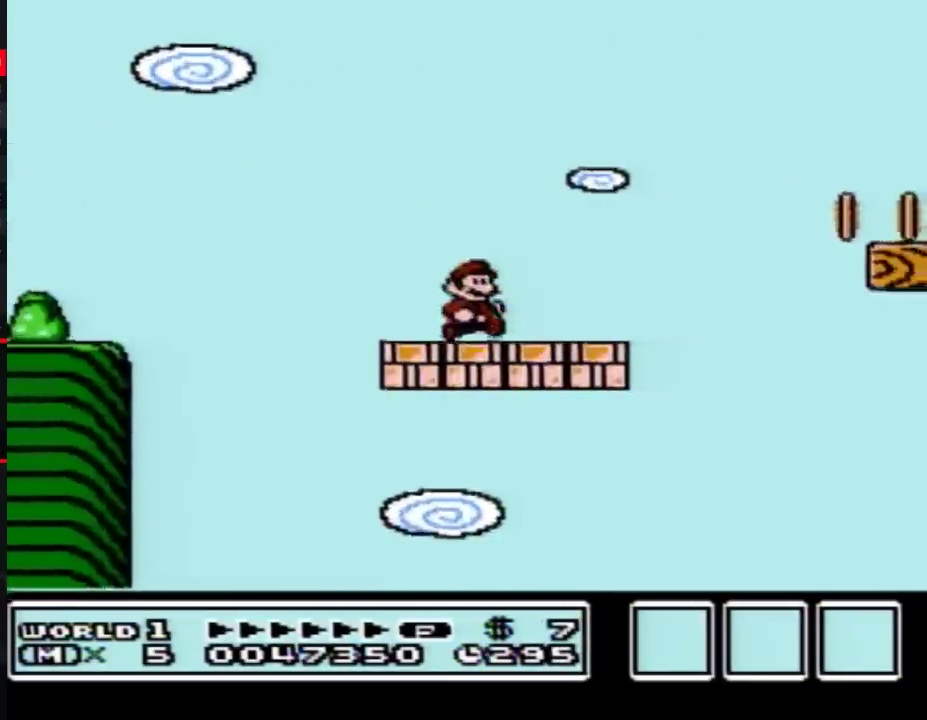
{"buttons": ["B"], "events": [[17, "DPAD_RIGHT", "down"], [267, "A", "down"], [483, "A", "up"], [483, "DPAD_RIGHT", "up"]]}
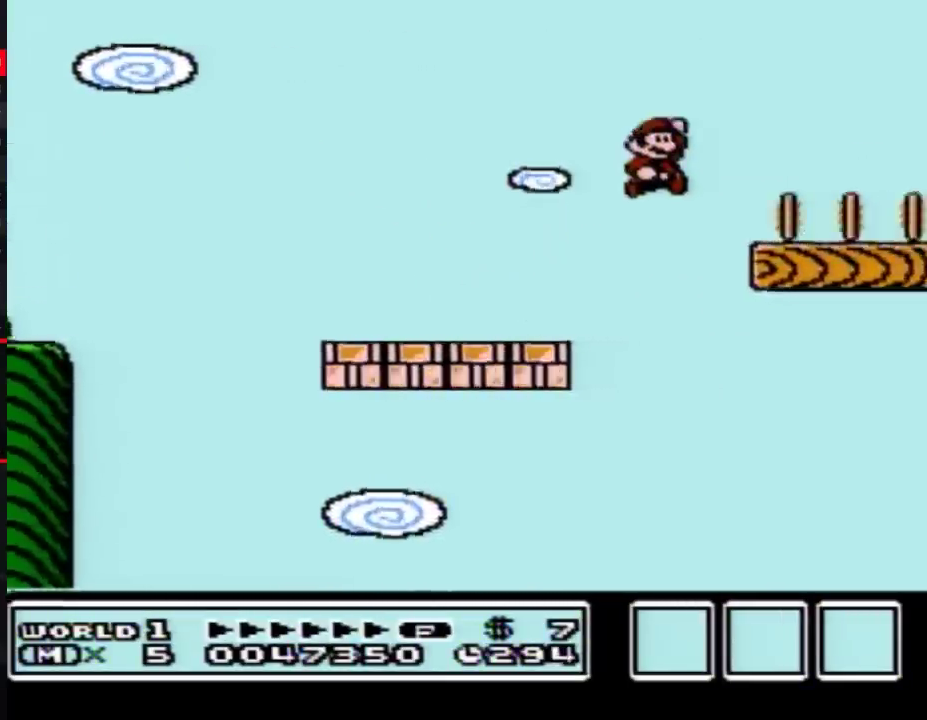
{"buttons": ["B", "DPAD_RIGHT"], "events": [[83, "DPAD_LEFT", "down"], [417, "DPAD_LEFT", "up"], [483, "DPAD_RIGHT", "down"]]}
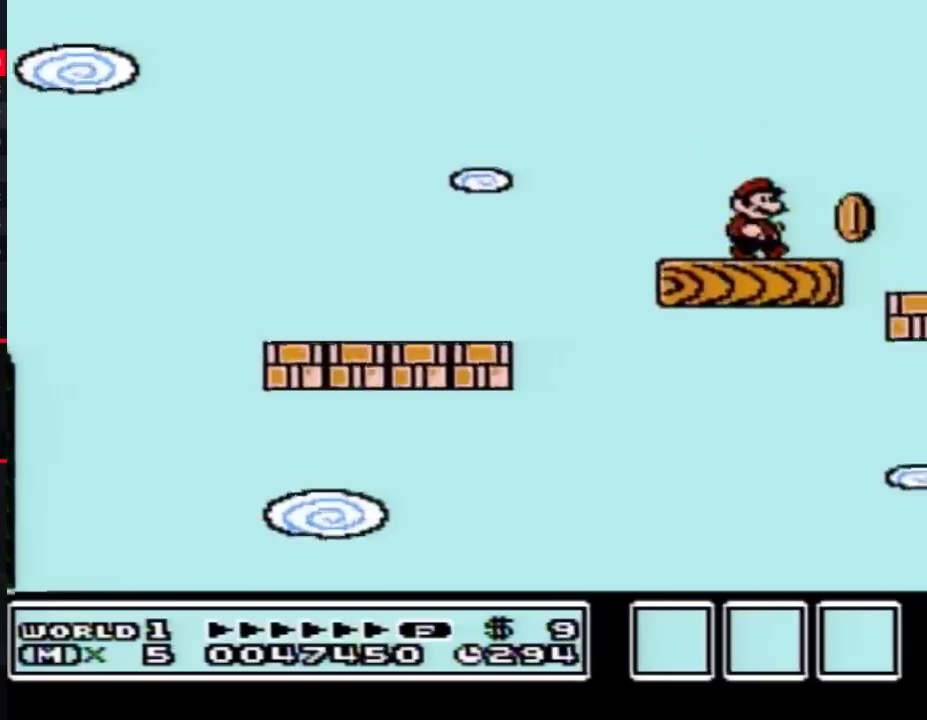
{"buttons": [], "events": [[233, "A", "down"], [333, "A", "up"], [450, "DPAD_RIGHT", "up"], [483, "B", "up"]]}
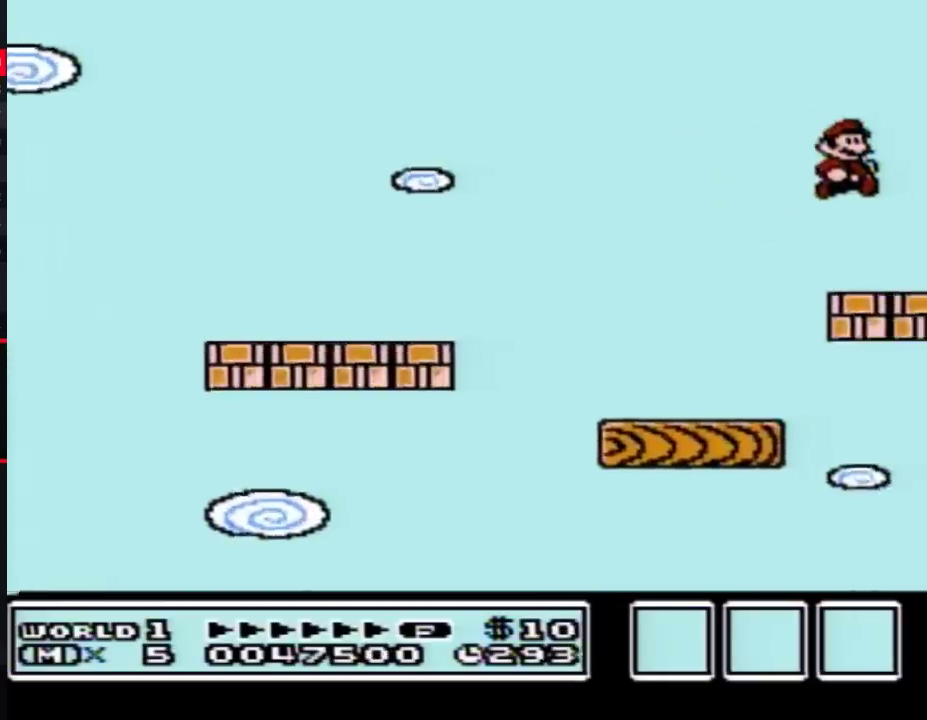
{"buttons": [], "events": []}
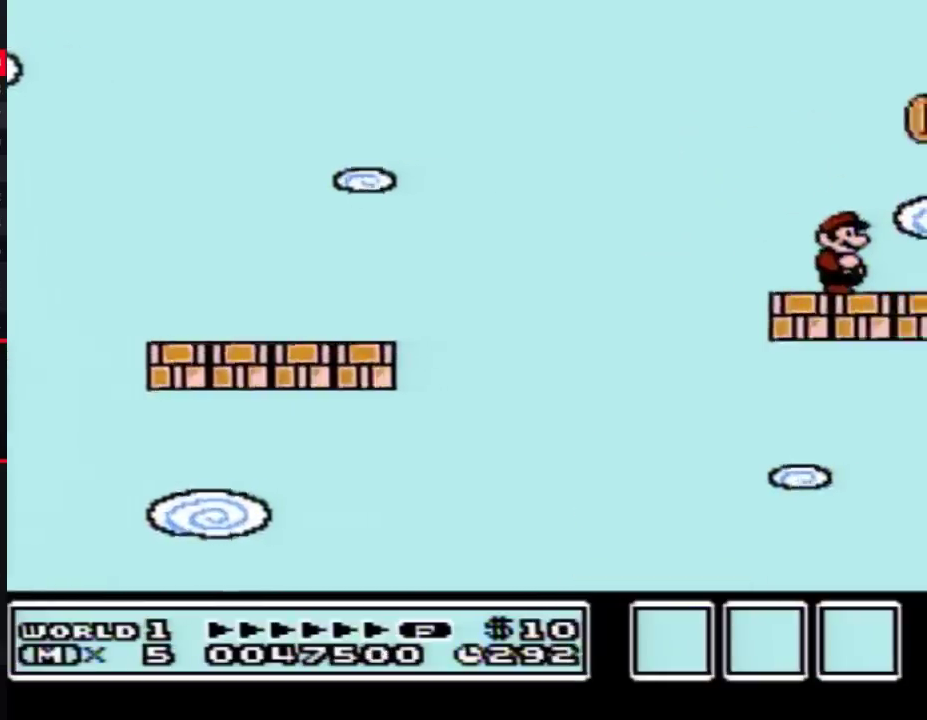
{"buttons": ["B"], "events": [[483, "B", "down"]]}
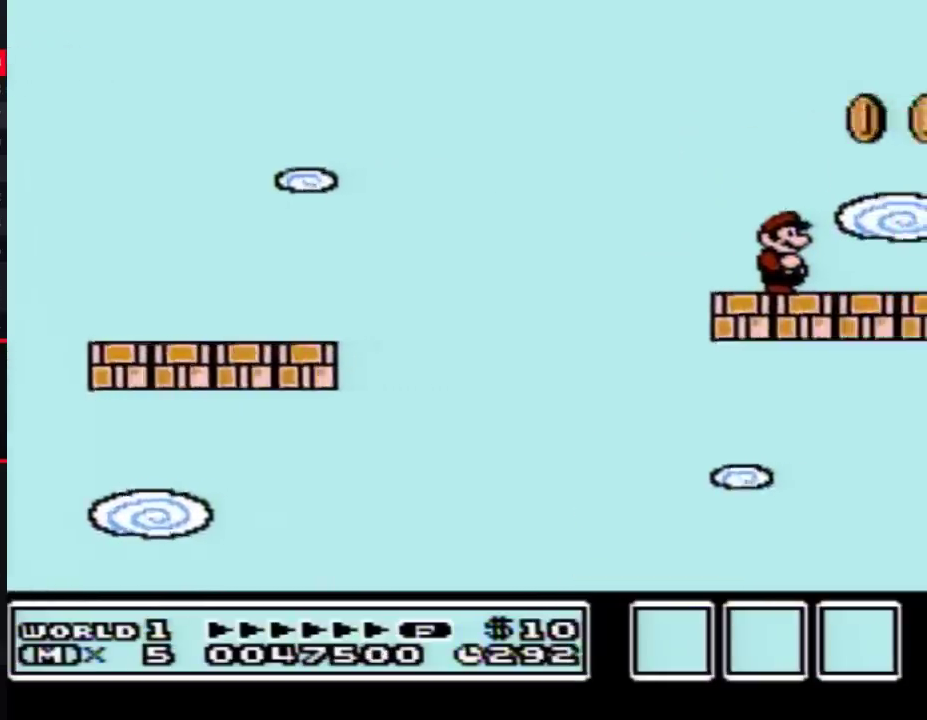
{"buttons": ["A", "B"], "events": [[17, "DPAD_RIGHT", "down"], [233, "A", "down"], [233, "DPAD_RIGHT", "up"]]}
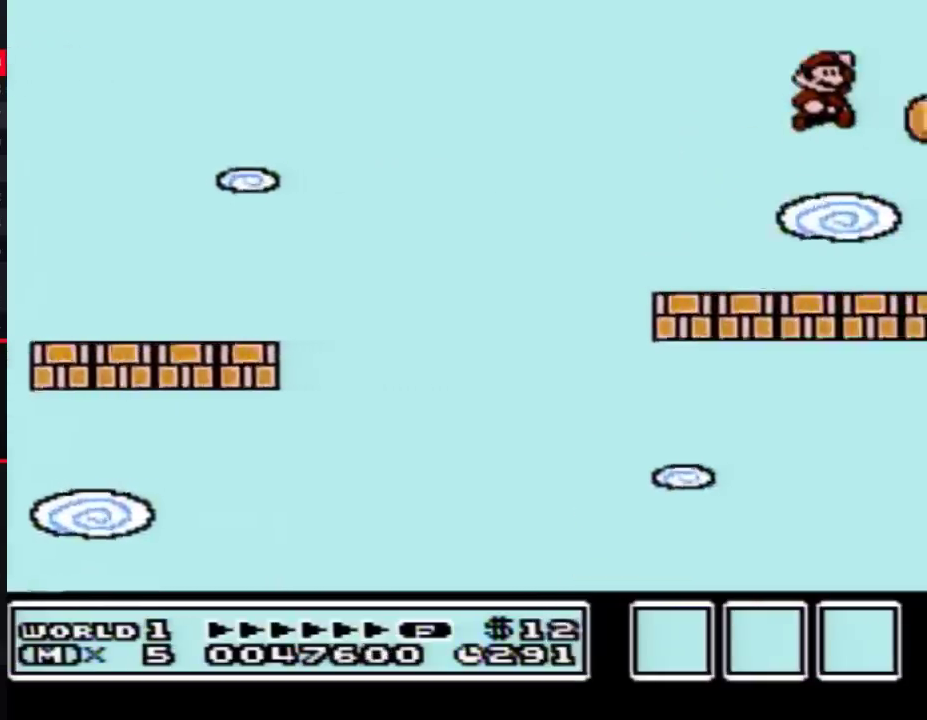
{"buttons": ["DPAD_LEFT"], "events": [[167, "A", "up"], [200, "B", "up"], [300, "DPAD_LEFT", "down"]]}
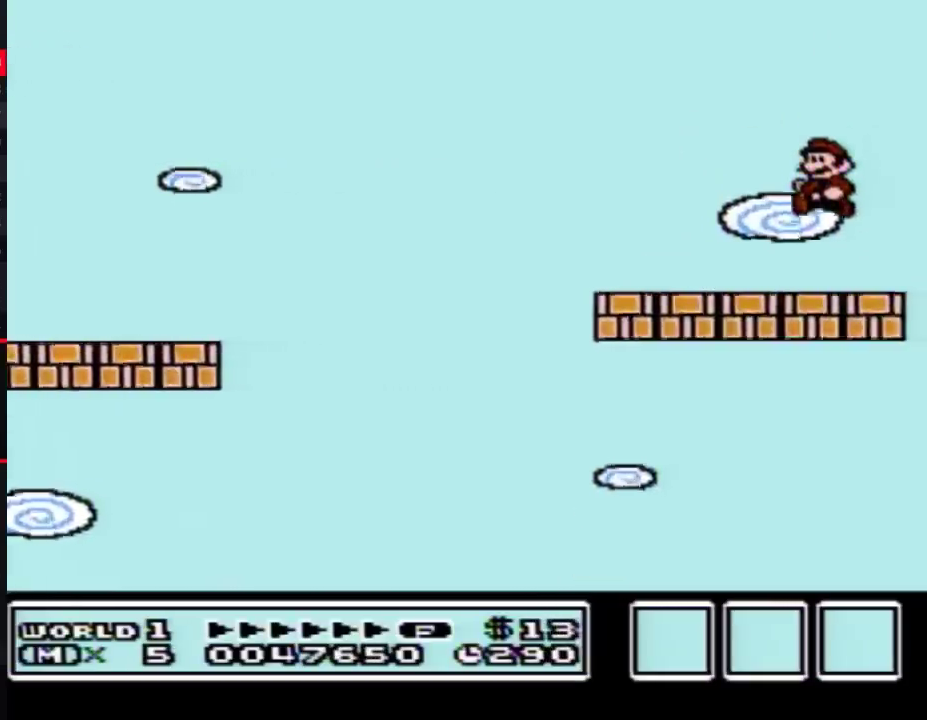
{"buttons": [], "events": [[117, "DPAD_LEFT", "up"], [200, "DPAD_RIGHT", "down"], [267, "DPAD_RIGHT", "up"]]}
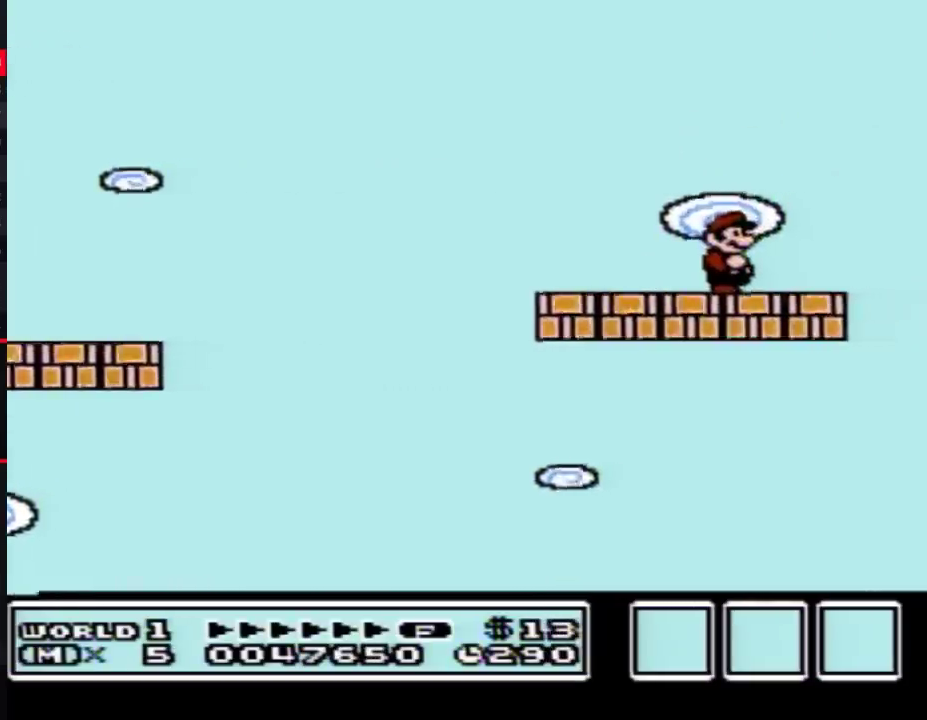
{"buttons": [], "events": []}
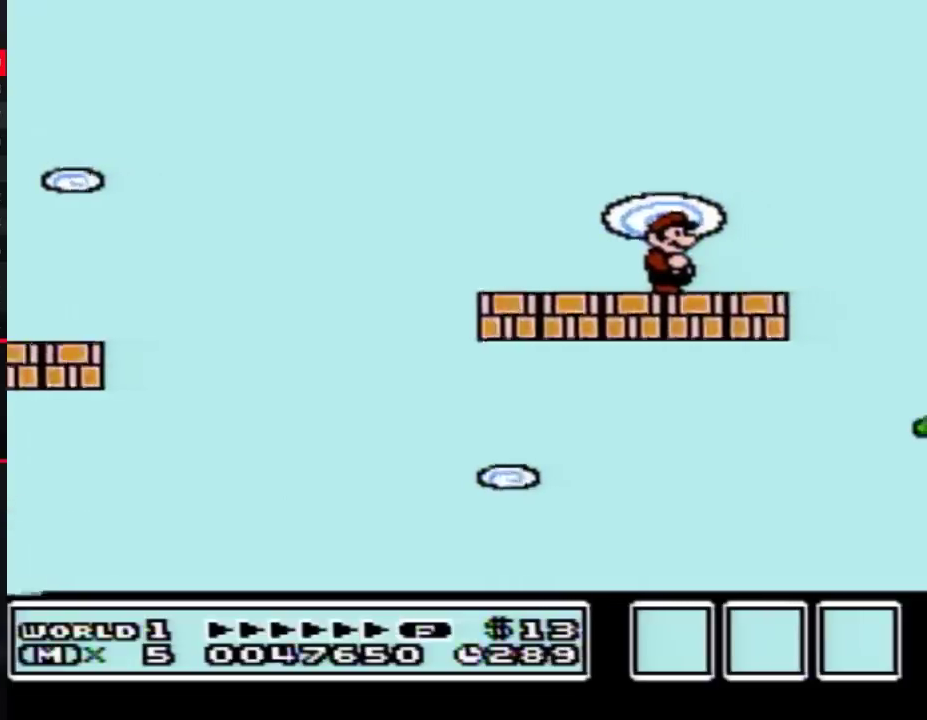
{"buttons": [], "events": []}
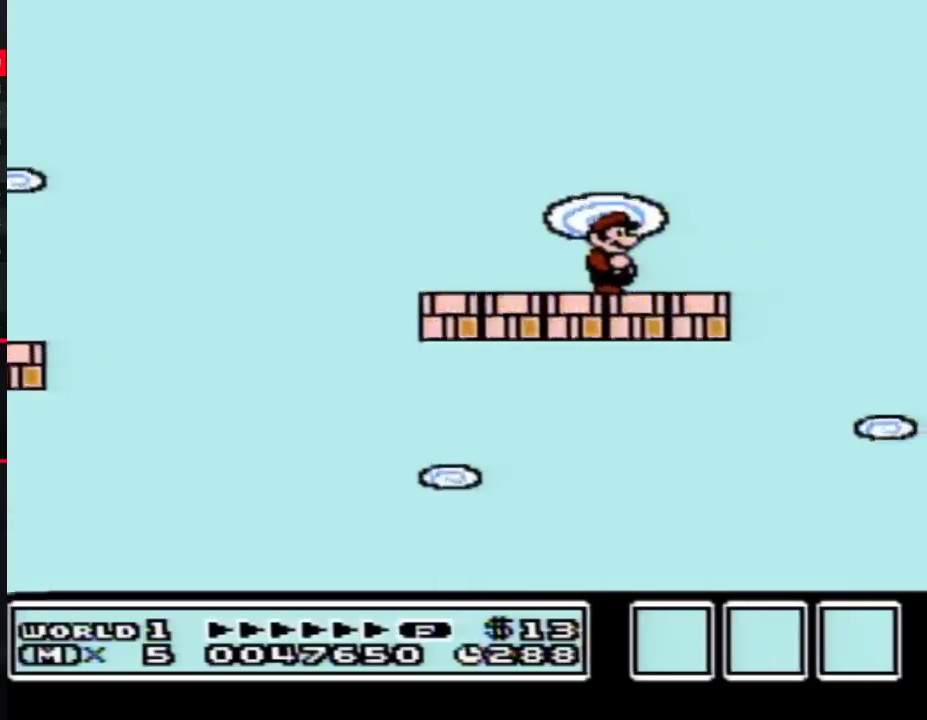
{"buttons": [], "events": []}
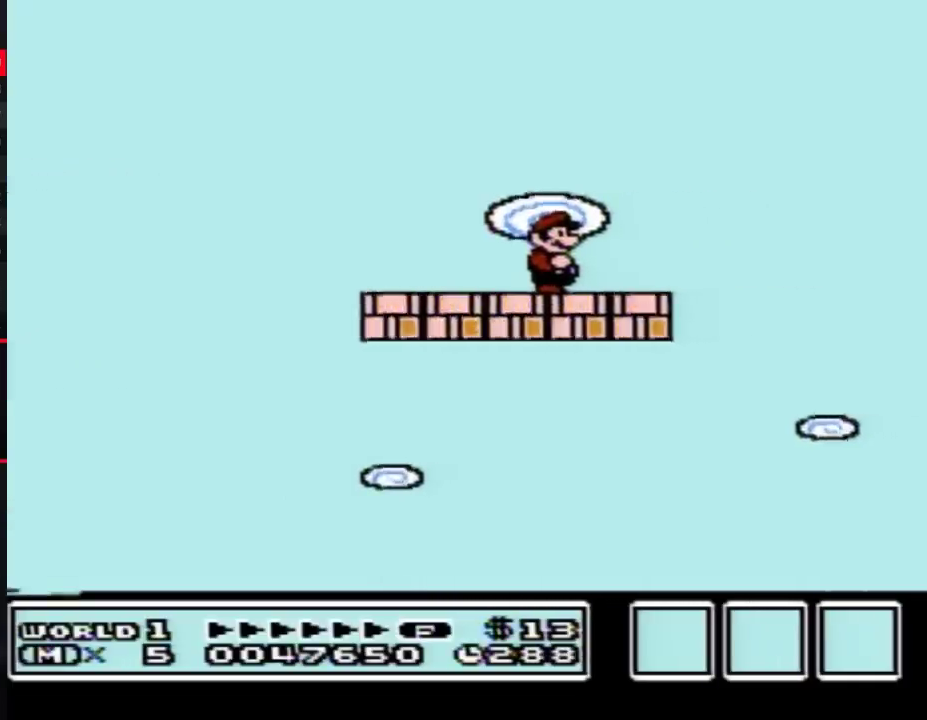
{"buttons": [], "events": []}